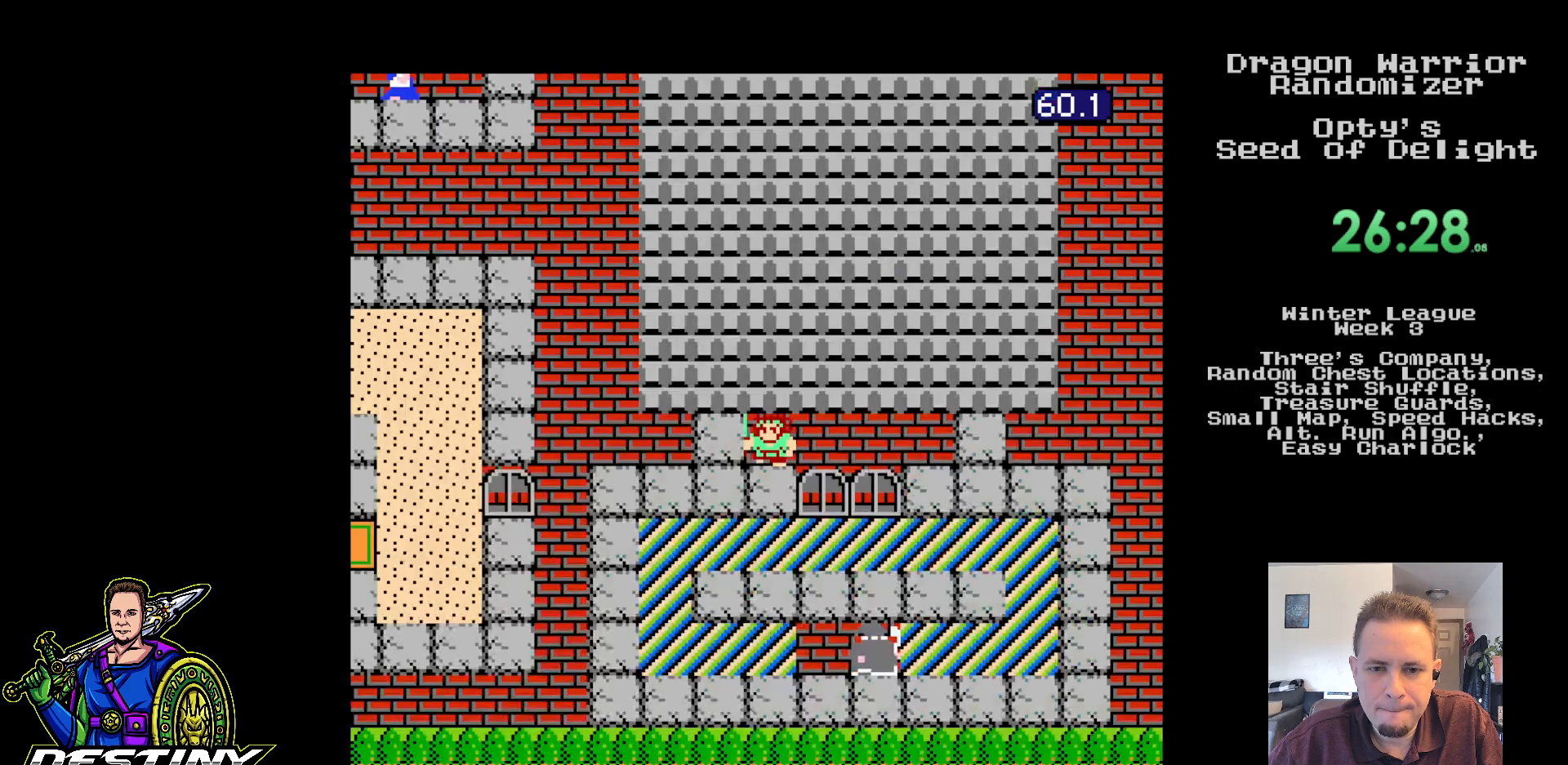
Gameplay with a controller (Nintendo layout); each line is a JSON object with the inputs held at the frame after it. "events" lists button and stick changes between this image and that frame as [ms after this image, input, new state], when the widget could be followed in between. Not read: L3 R3.
{"buttons": [], "events": [[17, "B", "up"], [167, "A", "down"], [200, "DPAD_RIGHT", "up"], [400, "A", "up"]]}
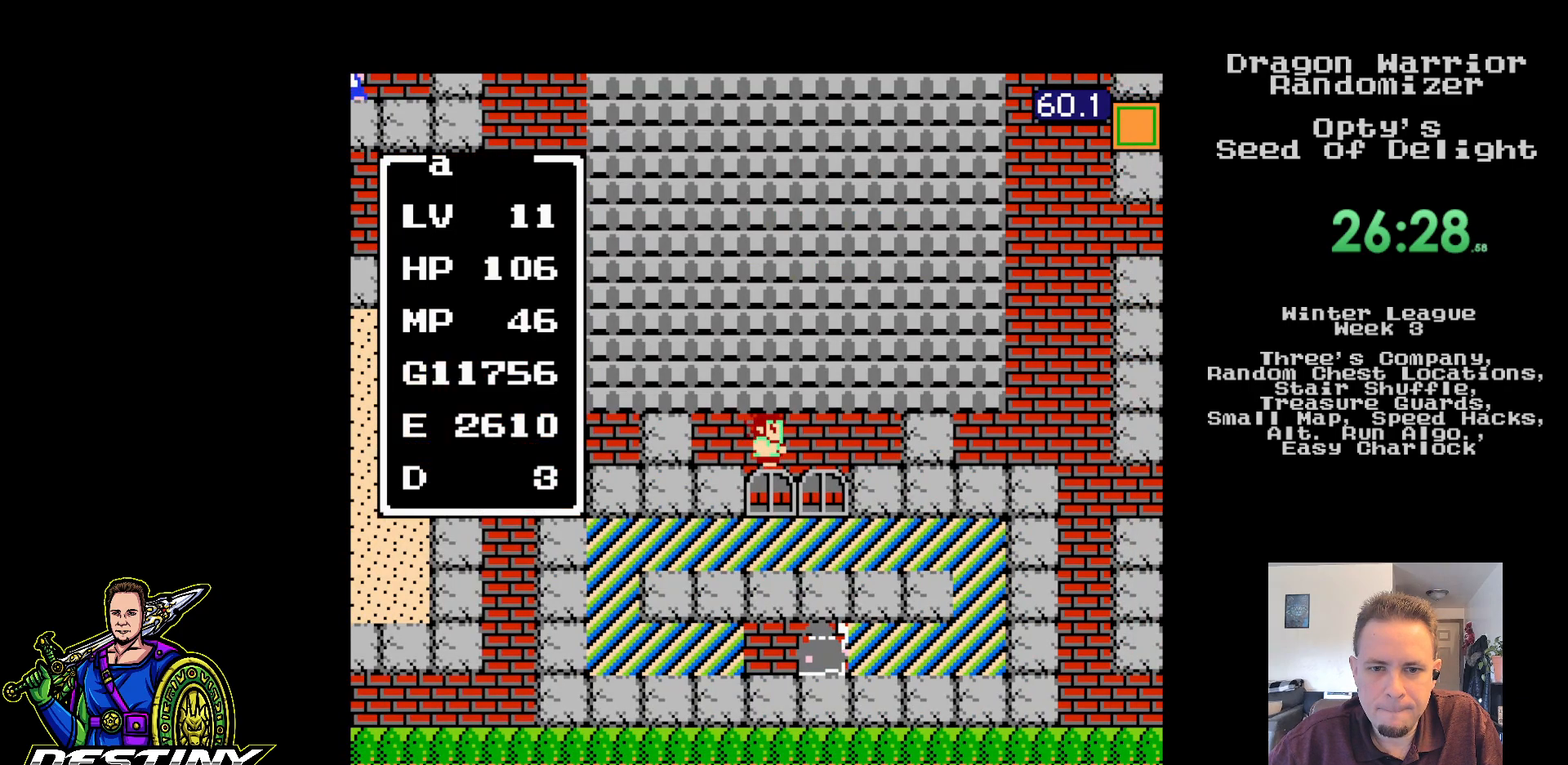
{"buttons": [], "events": [[200, "DPAD_RIGHT", "down"], [267, "DPAD_RIGHT", "up"], [367, "DPAD_DOWN", "down"], [467, "DPAD_DOWN", "up"]]}
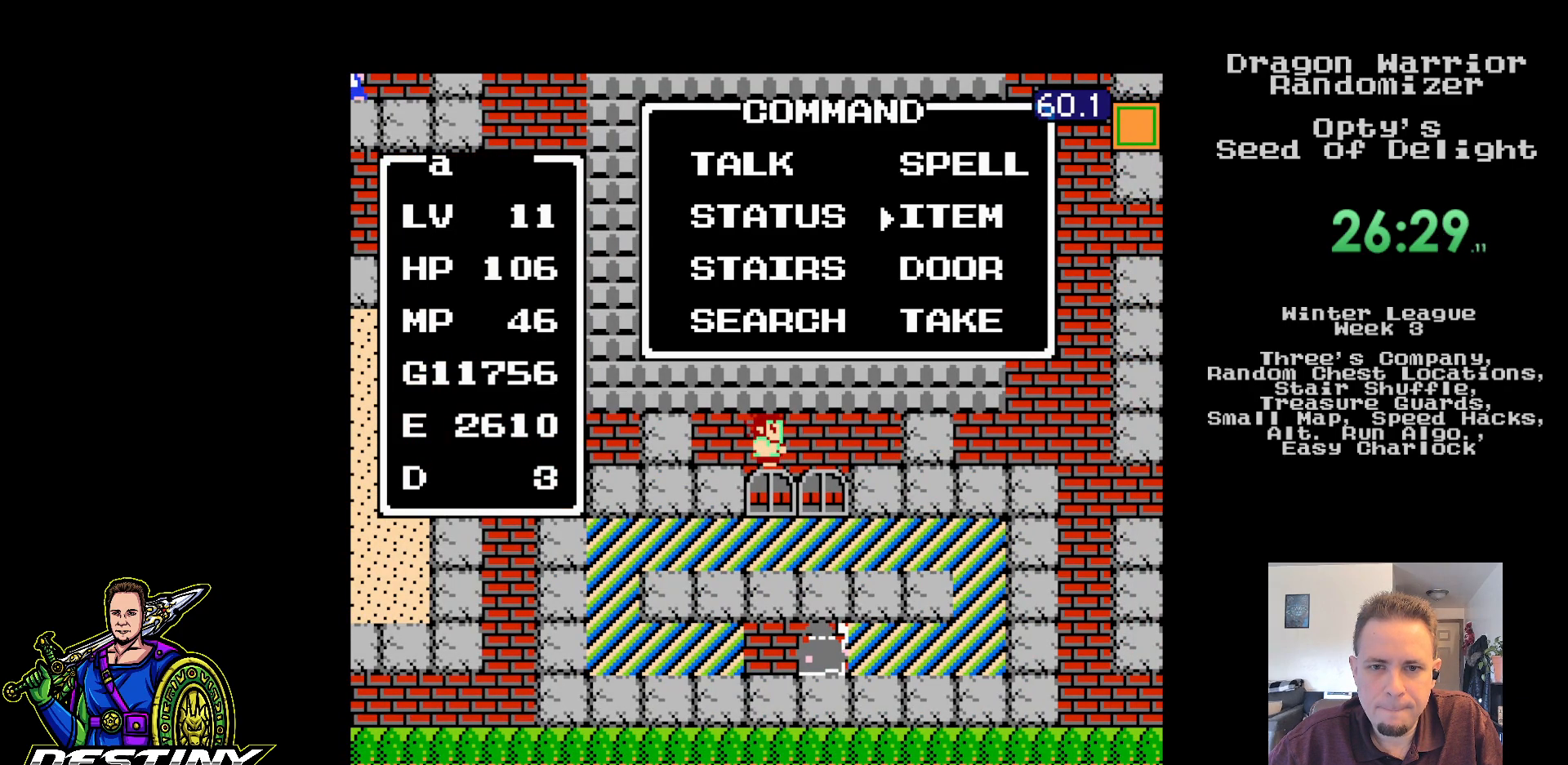
{"buttons": ["DPAD_DOWN"]}
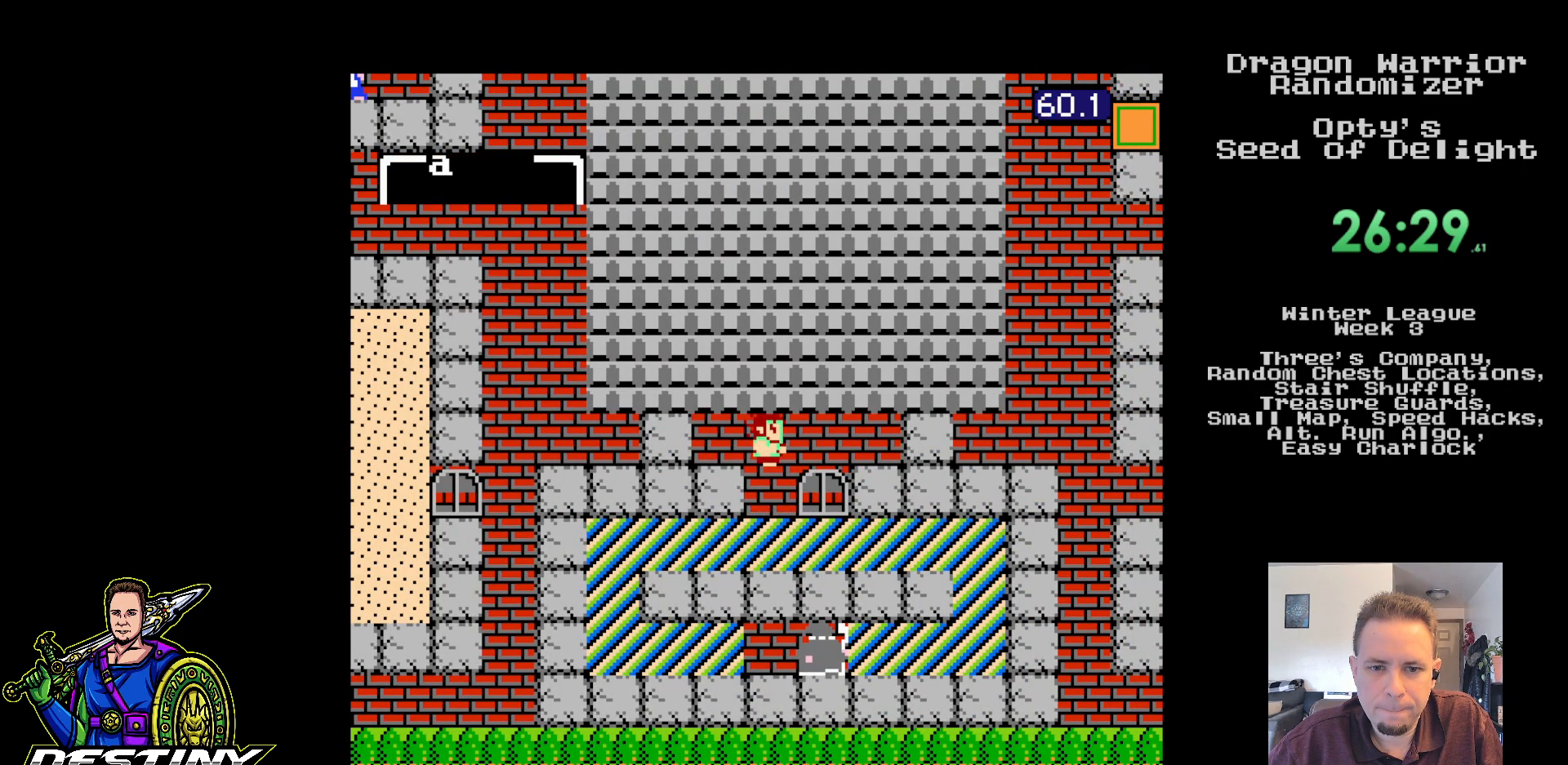
{"buttons": ["DPAD_LEFT"], "events": [[417, "DPAD_LEFT", "down"], [433, "DPAD_DOWN", "up"]]}
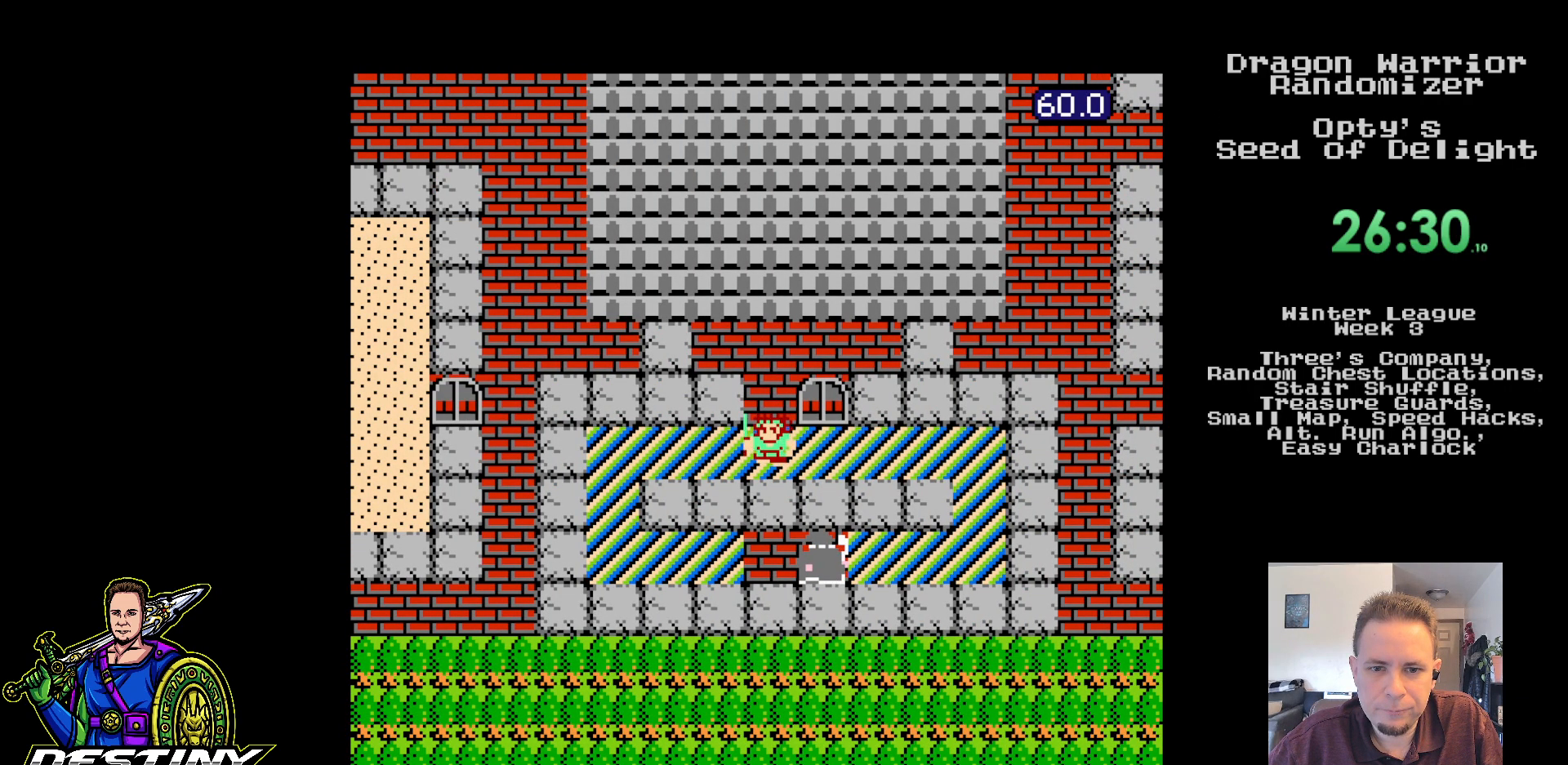
{"buttons": ["DPAD_LEFT"], "events": []}
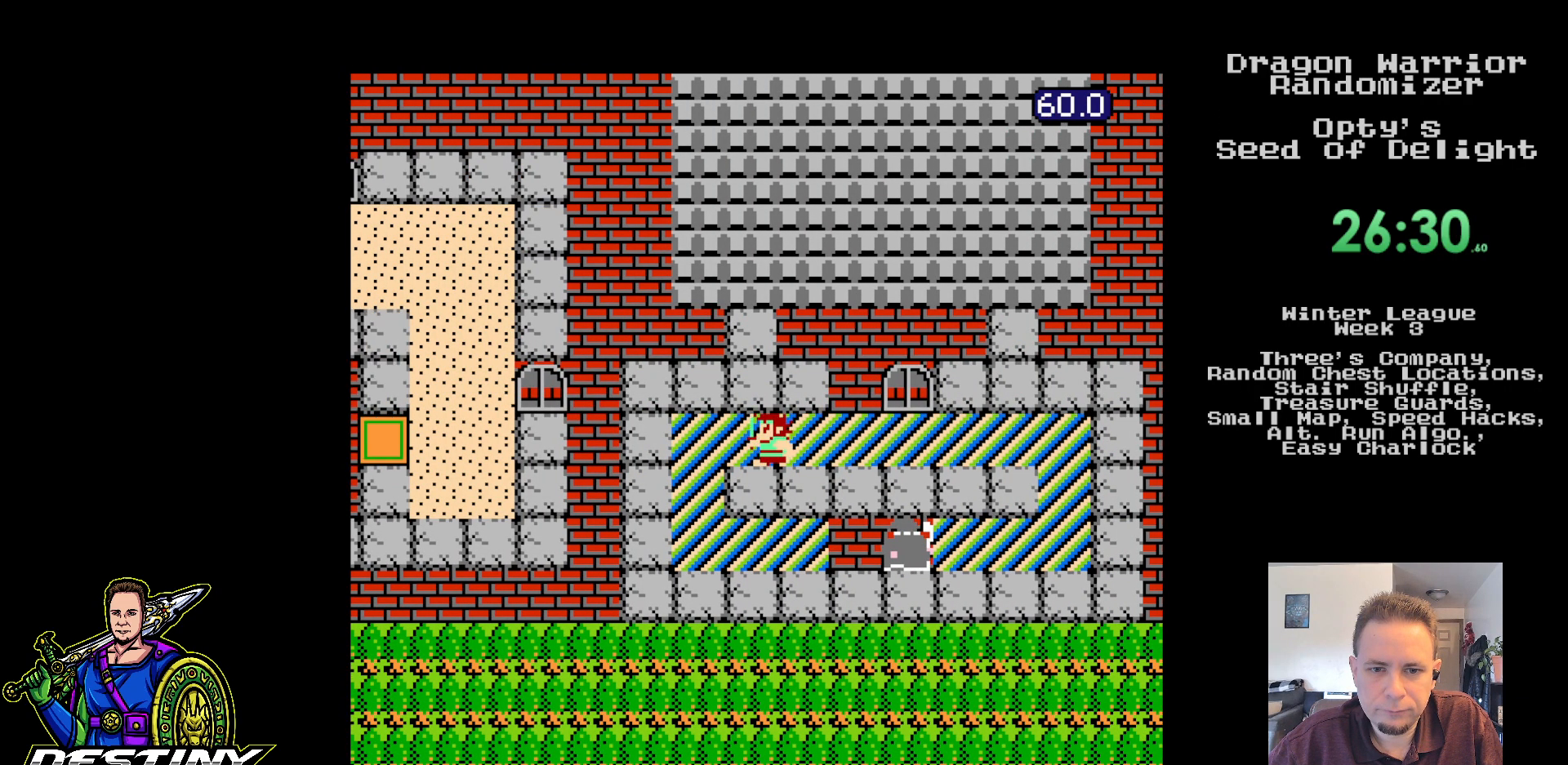
{"buttons": ["DPAD_DOWN"], "events": [[217, "DPAD_DOWN", "down"], [250, "DPAD_LEFT", "up"]]}
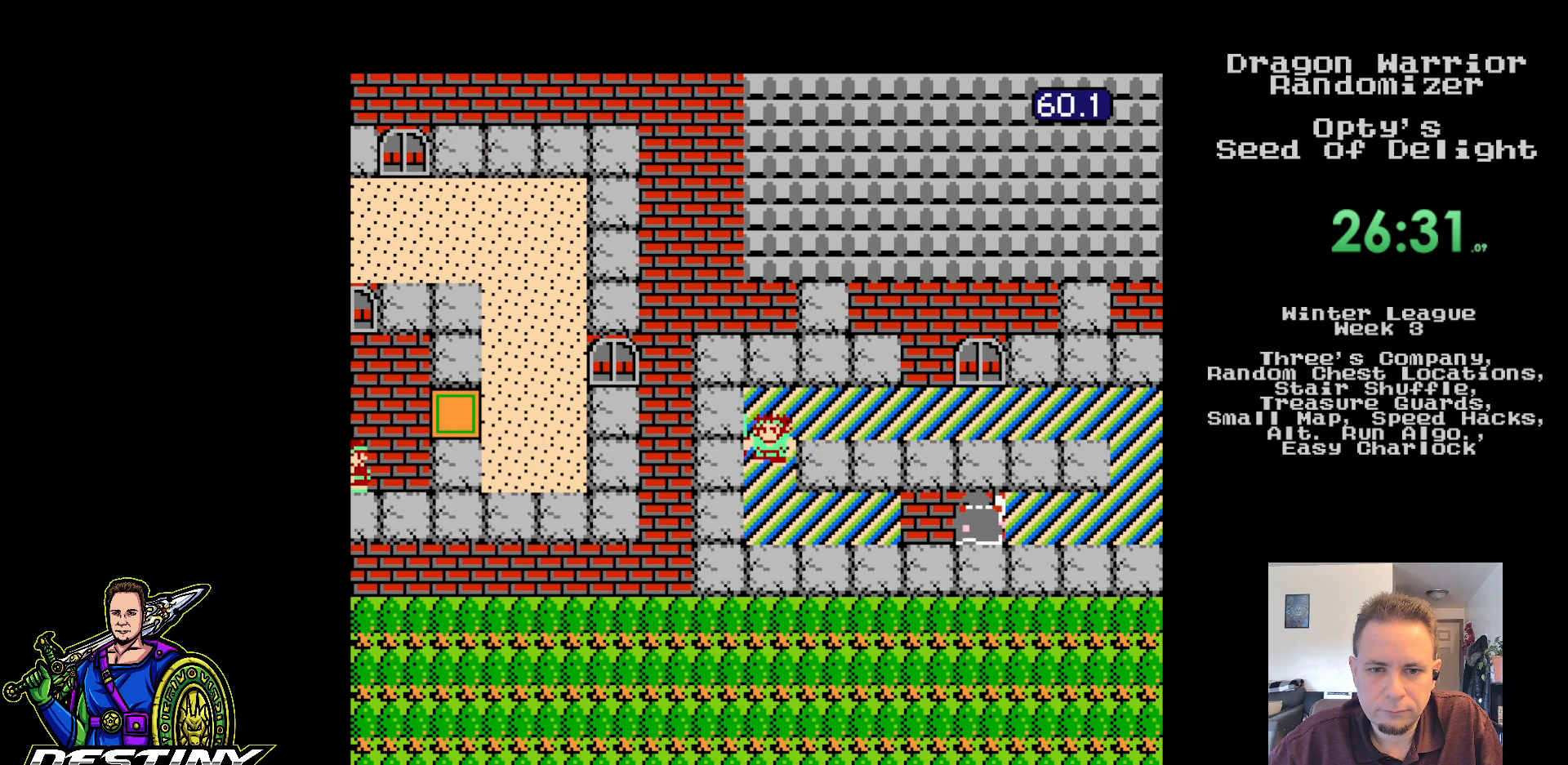
{"buttons": ["DPAD_RIGHT"], "events": [[317, "DPAD_RIGHT", "down"], [350, "DPAD_DOWN", "up"]]}